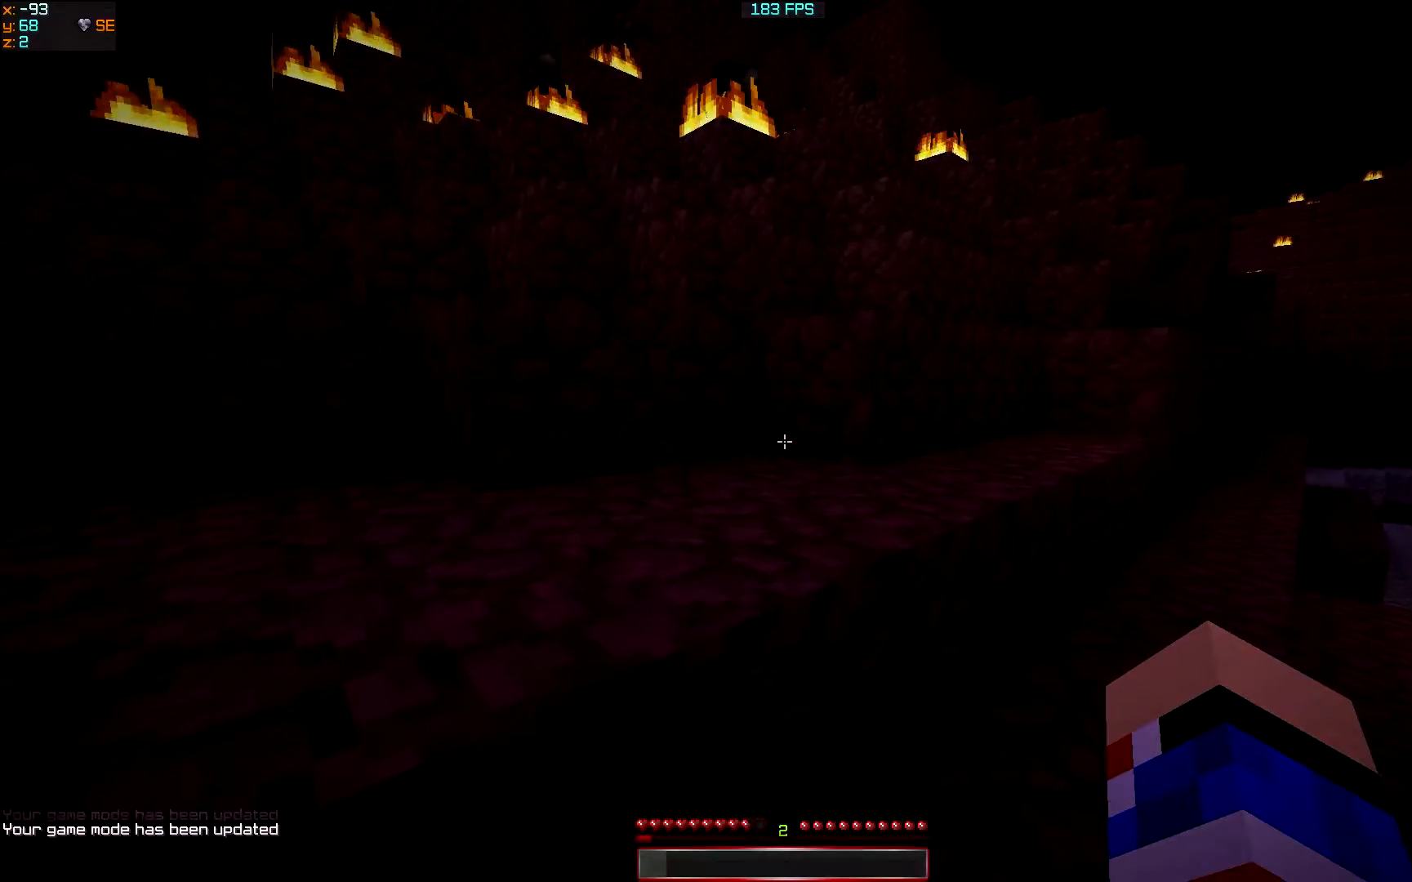
Gameplay with keyboard; each line is a JSON object with the keys held at the frame after it. "events" lists presses ("down") and releases ("up") of "a", "d", "s" and "w" between this image and that frame as [ms after this image, input, new state], when the widget could be followed in between. No other keys are recorded. Mouse input is not recorded.
{"keys": ["a", "w"], "events": [[233, "a", "down"], [483, "w", "down"]]}
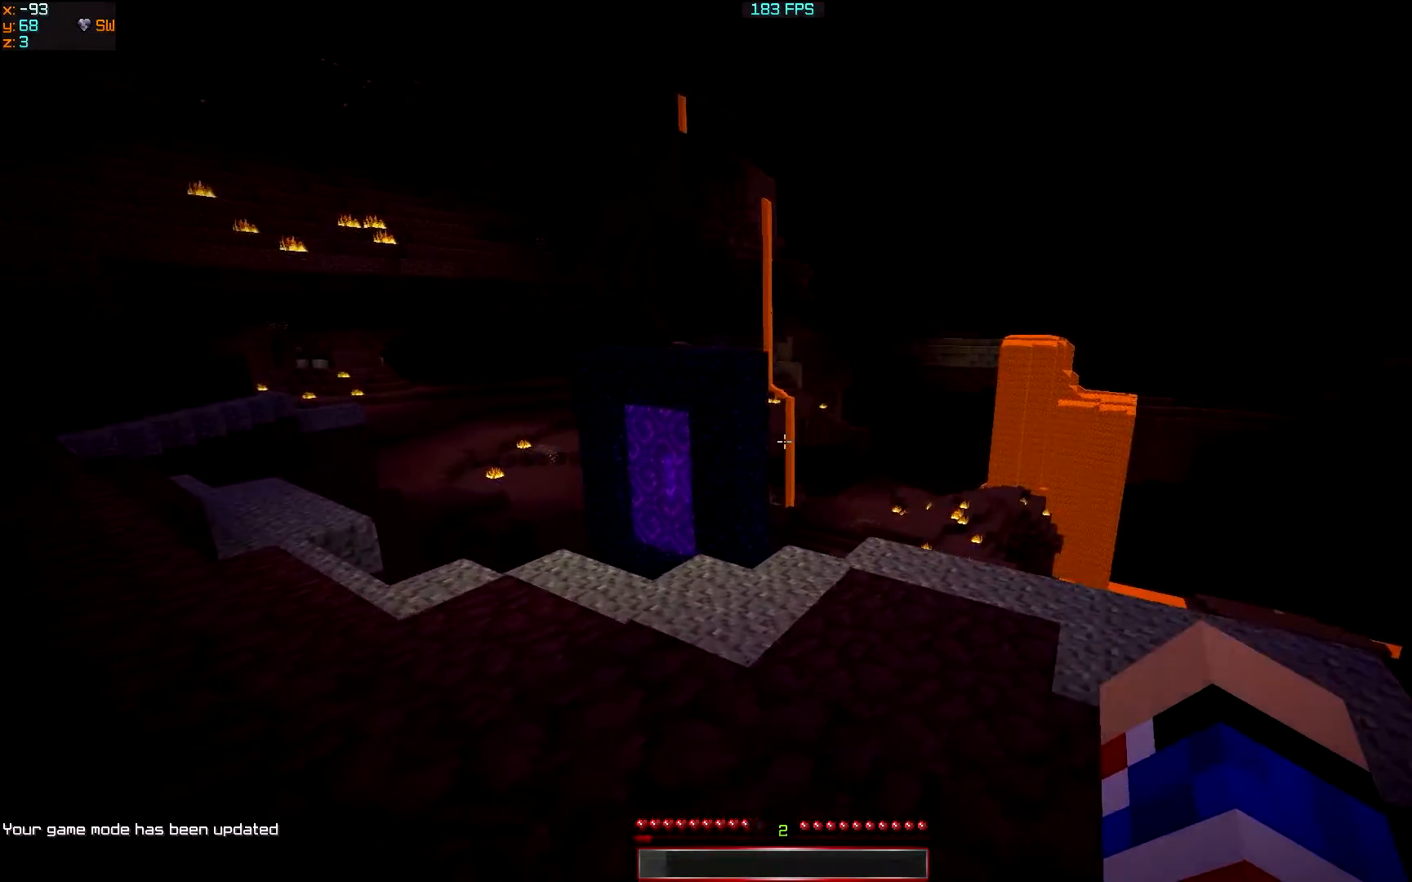
{"keys": ["w"], "events": [[33, "a", "up"]]}
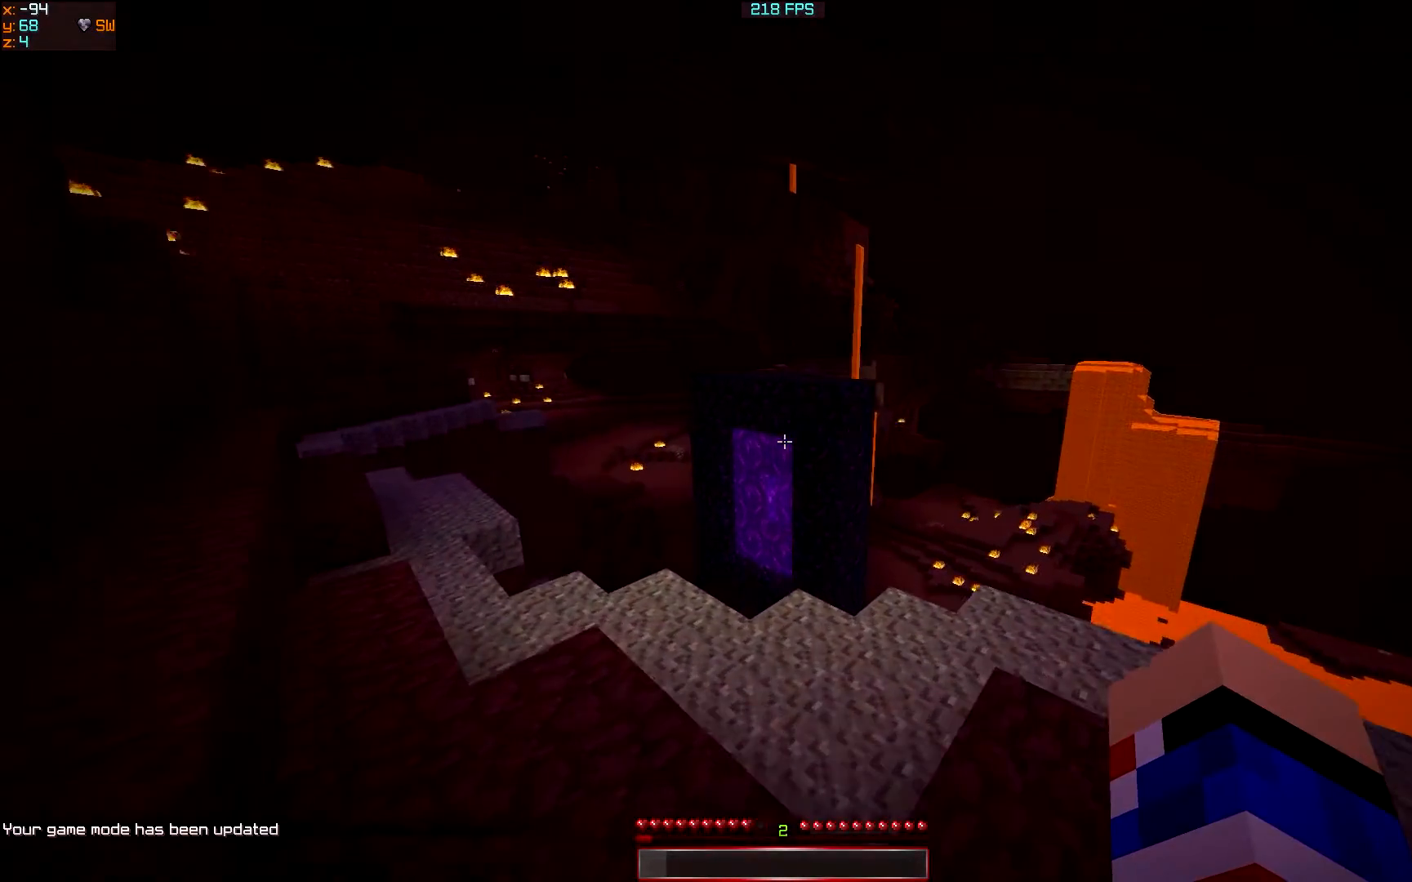
{"keys": ["w"], "events": [[83, "a", "down"], [183, "a", "up"]]}
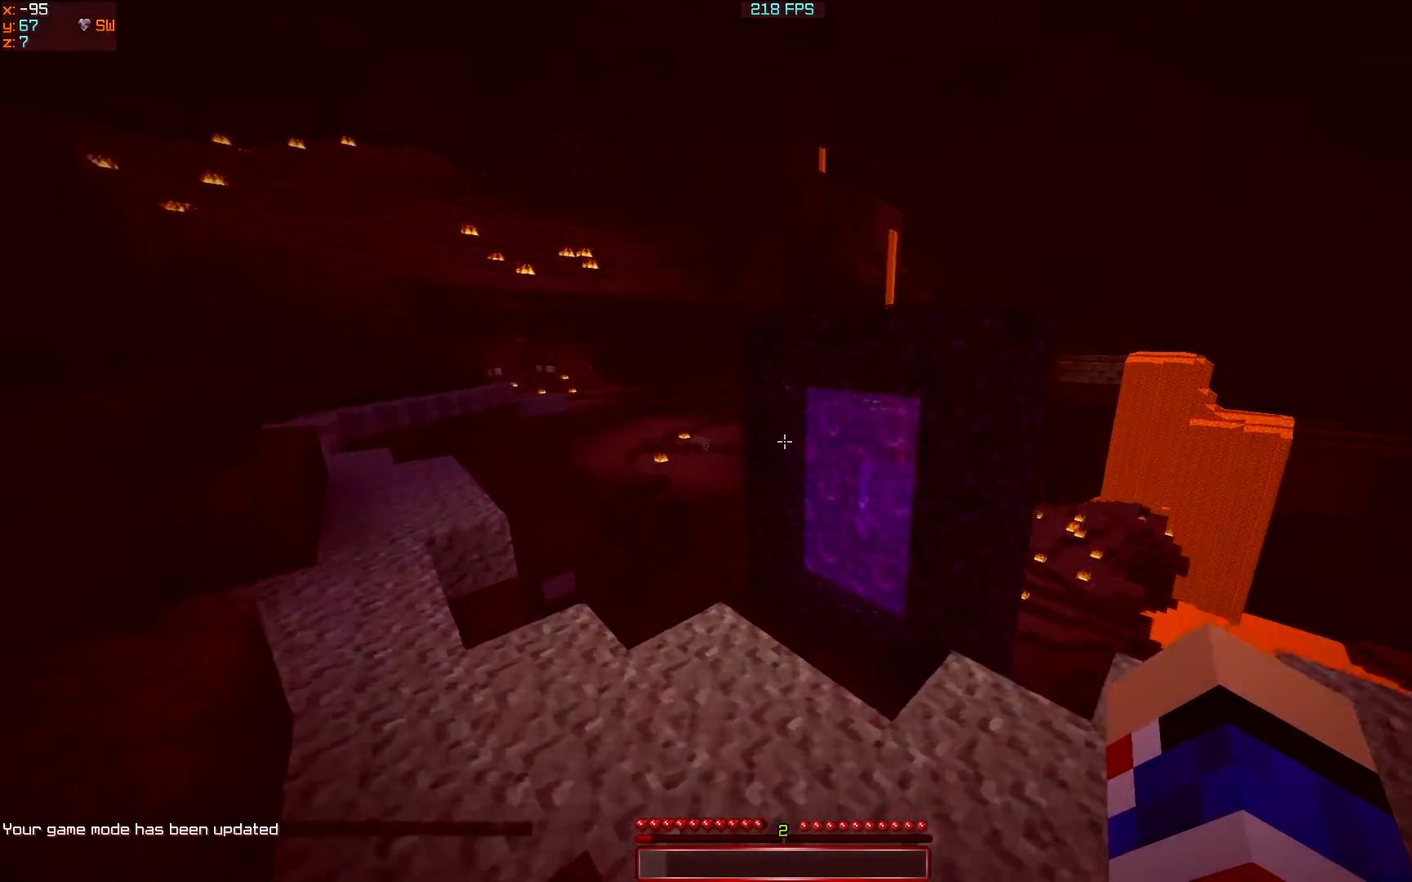
{"keys": ["w"], "events": [[33, "a", "down"], [133, "a", "up"], [283, "a", "down"], [433, "a", "up"]]}
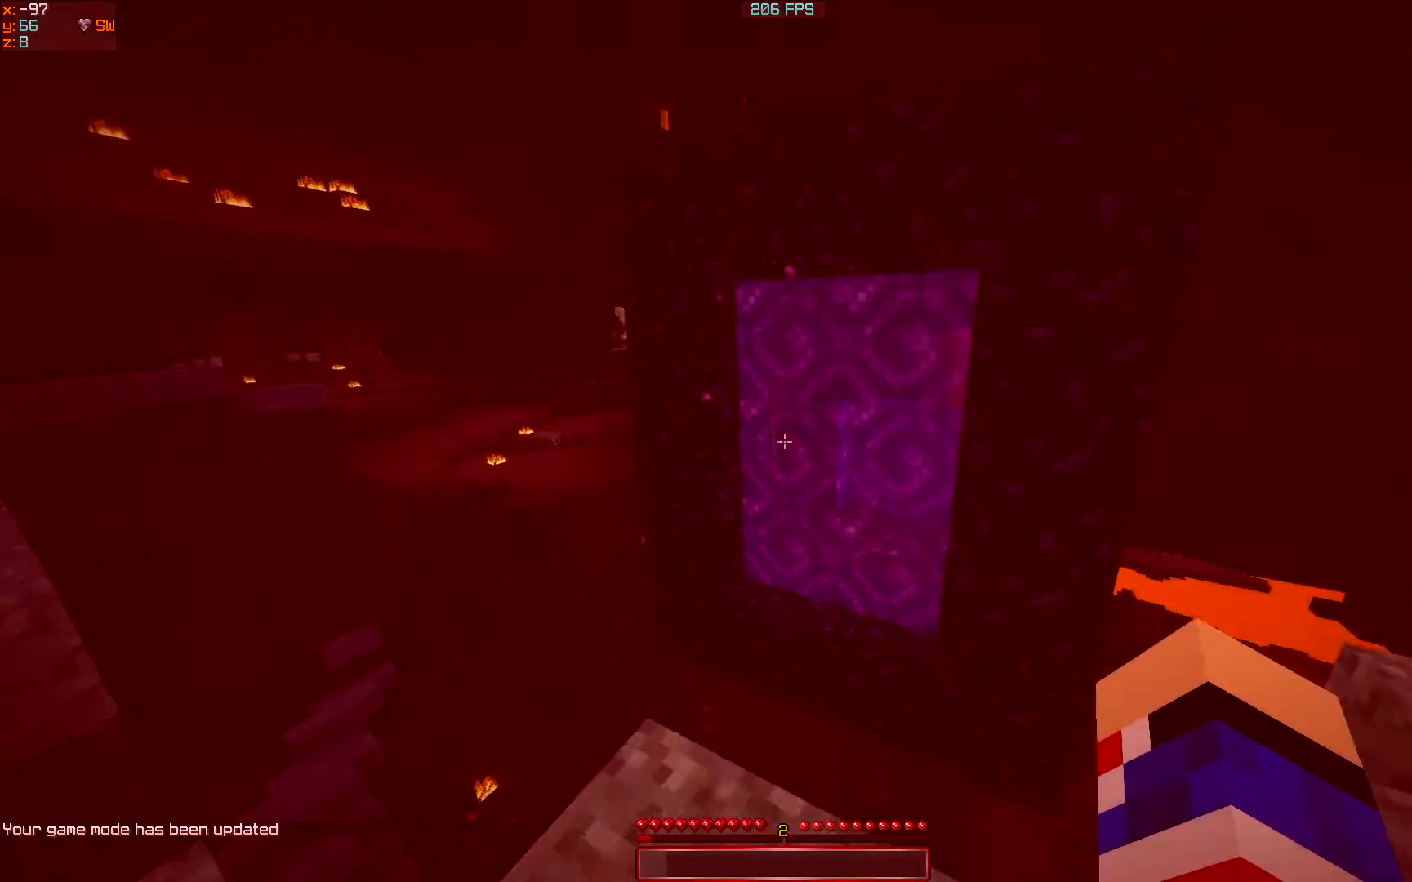
{"keys": ["w"], "events": [[283, "w", "up"], [483, "w", "down"]]}
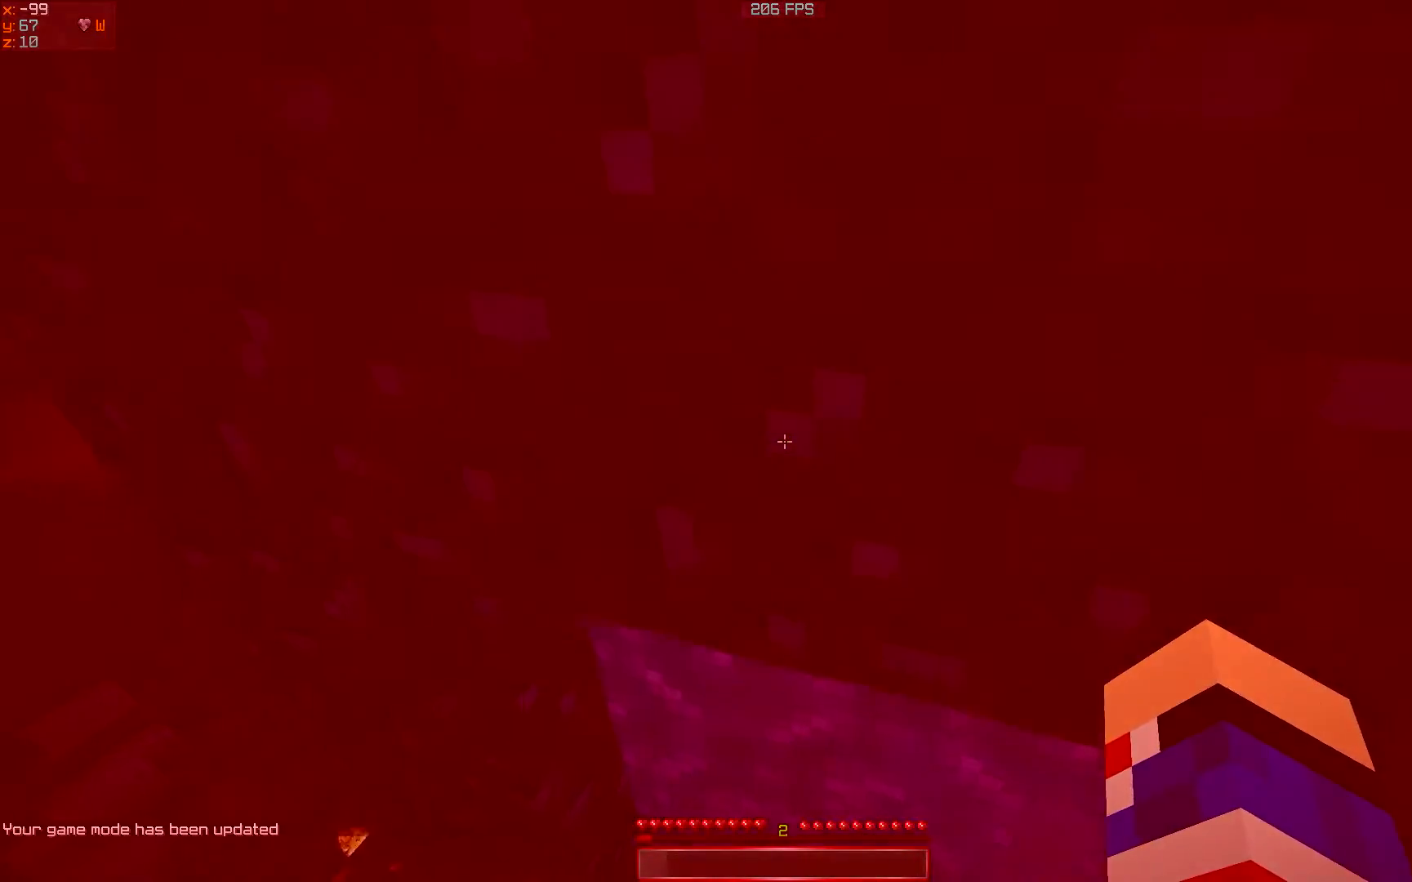
{"keys": ["w"], "events": [[183, "d", "down"], [433, "d", "up"]]}
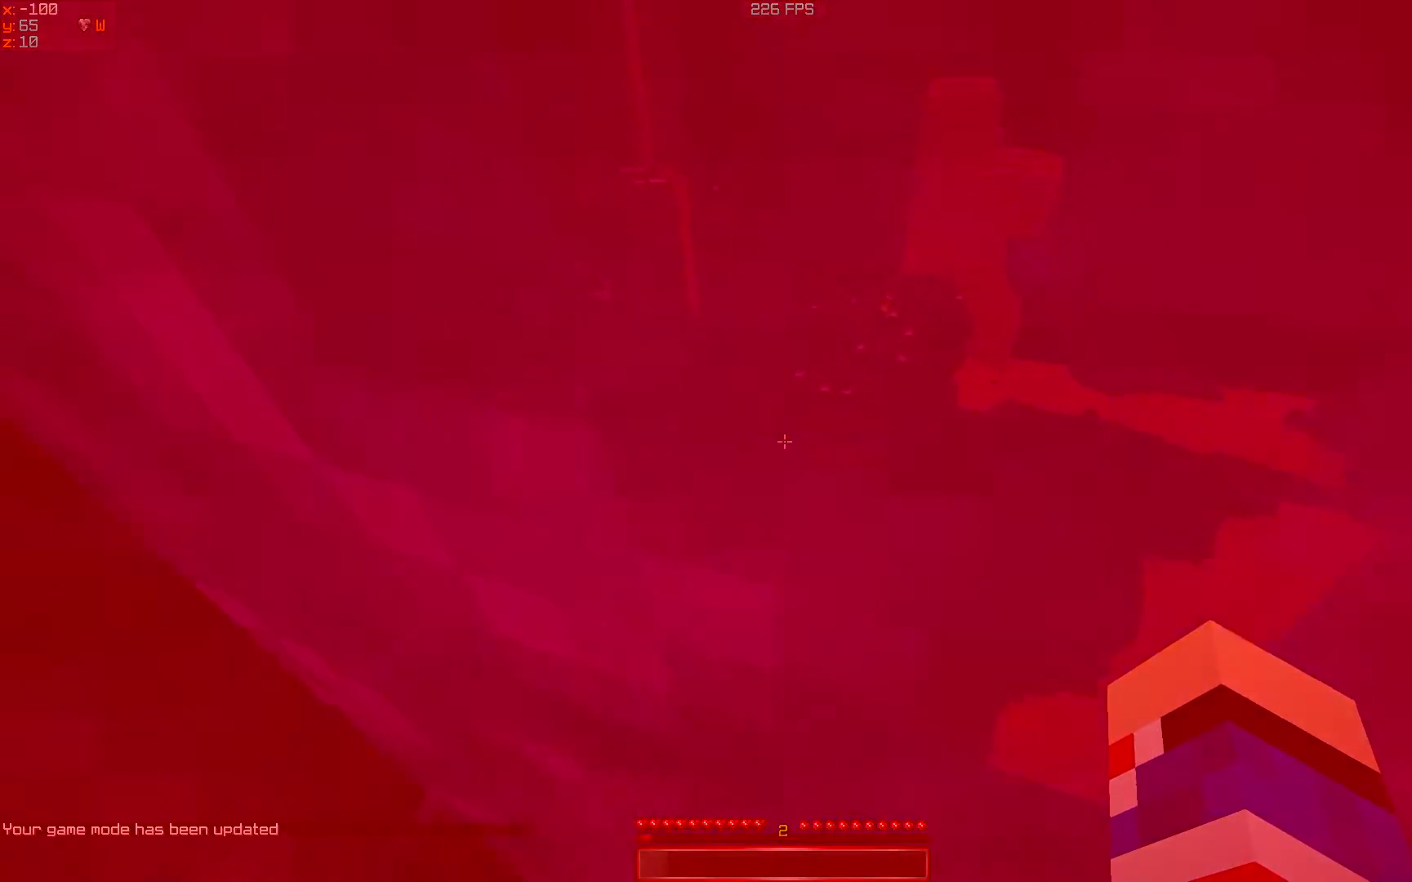
{"keys": [], "events": [[33, "w", "up"]]}